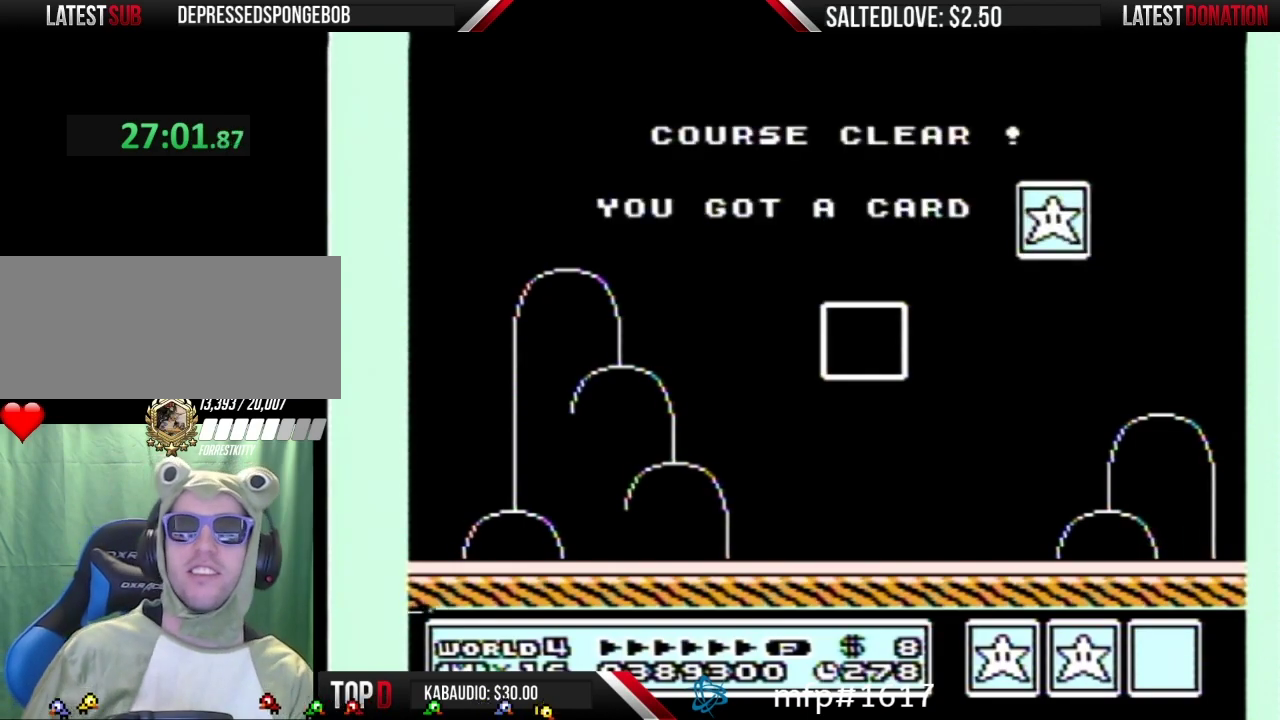
Gameplay with a controller (Nintendo layout); each line is a JSON object with the inputs held at the frame after it. "events" lists button and stick changes between this image and that frame as [ms after this image, input, new state], when the widget could be followed in between. Not read: L3 R3.
{"buttons": [], "events": []}
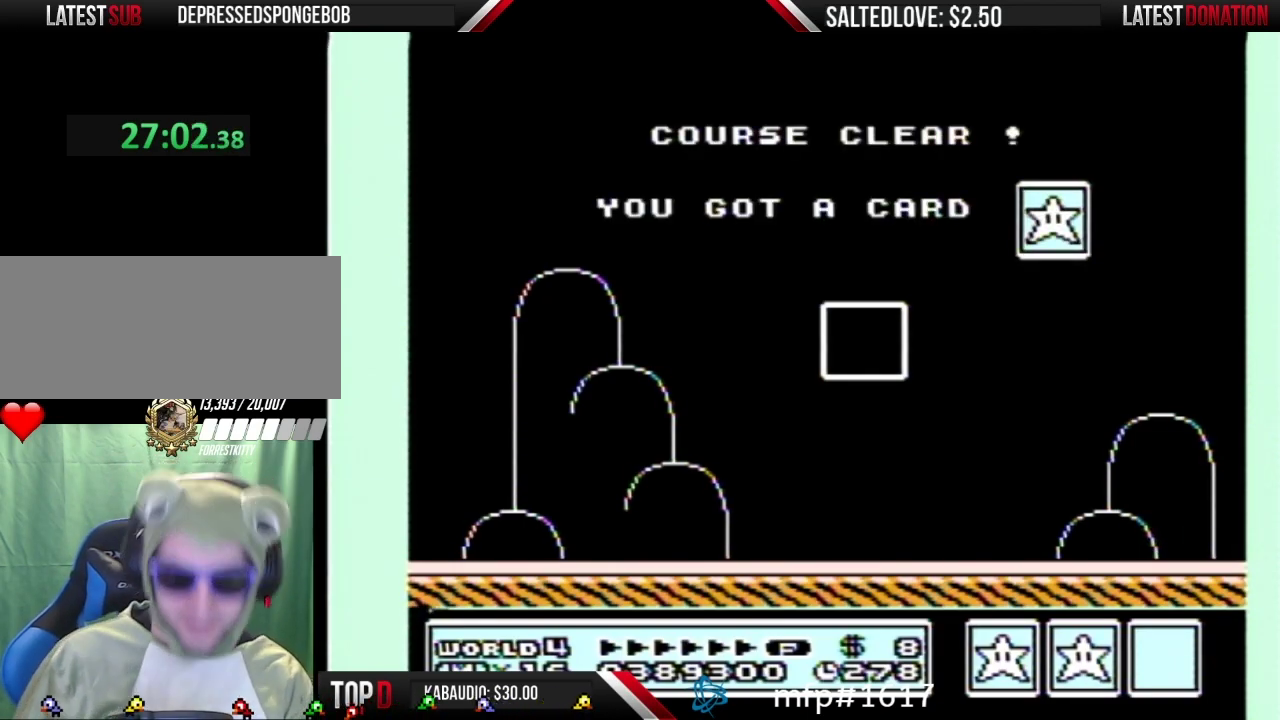
{"buttons": [], "events": []}
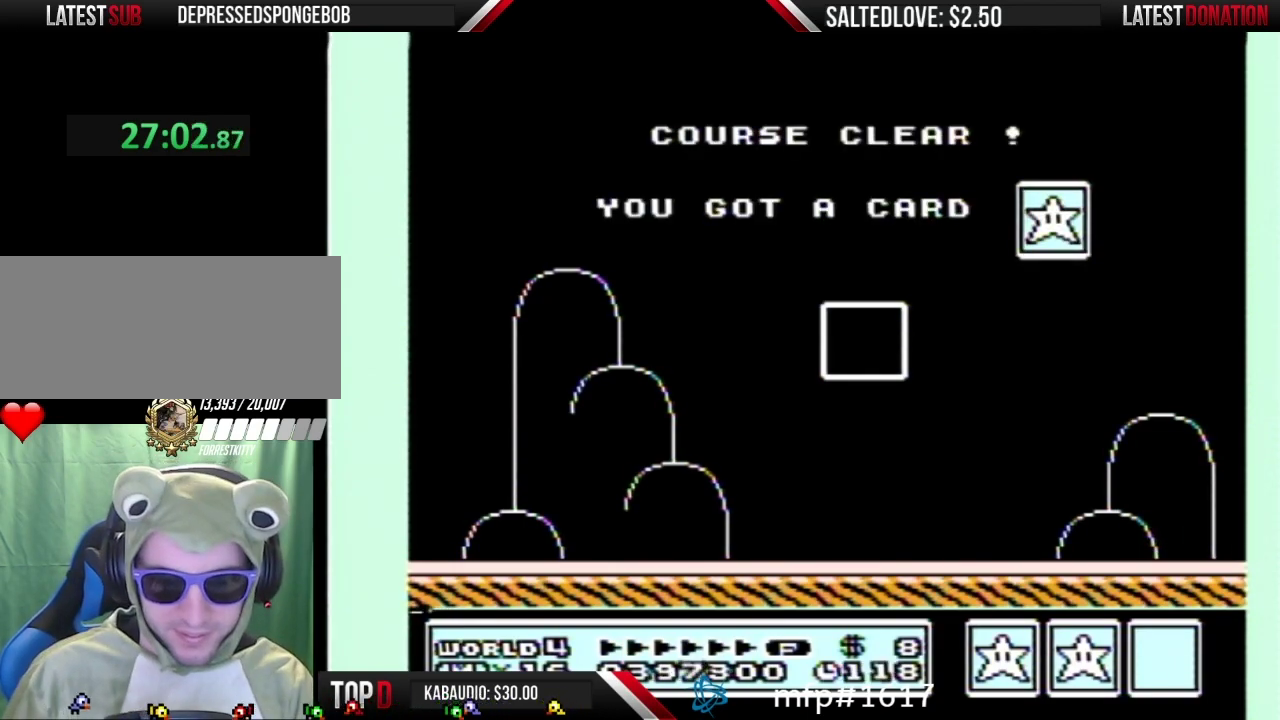
{"buttons": [], "events": []}
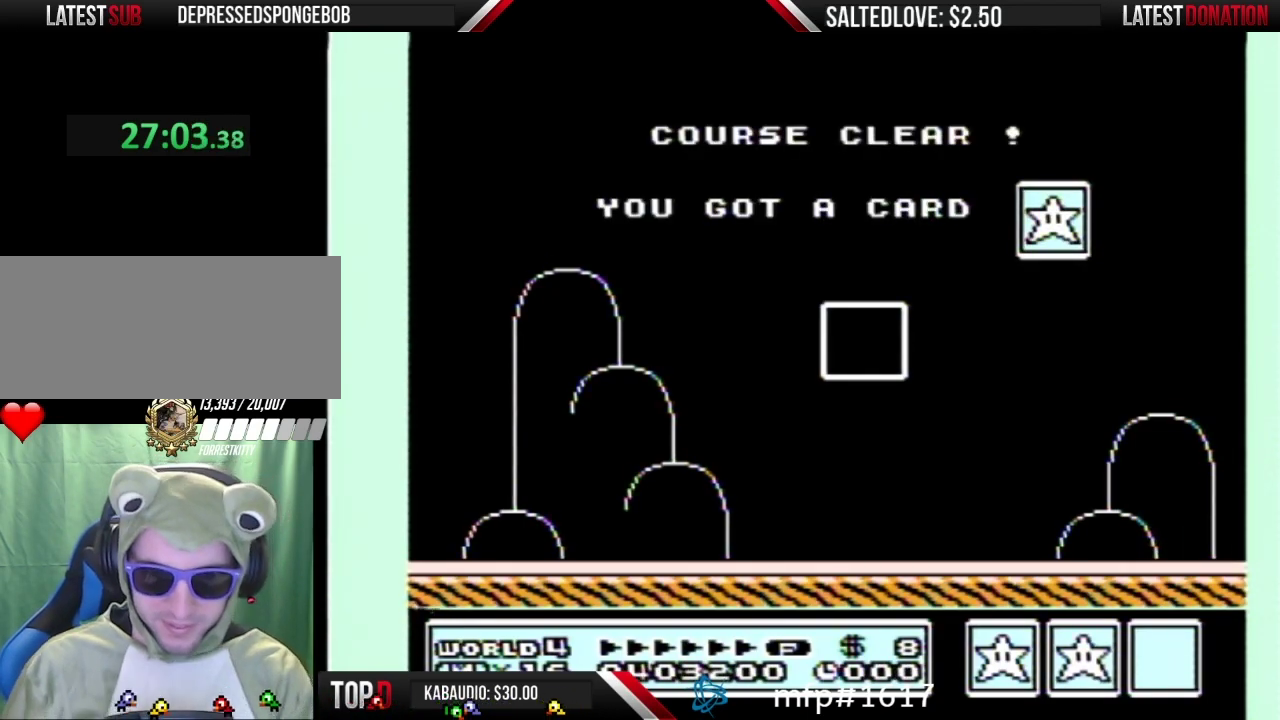
{"buttons": [], "events": []}
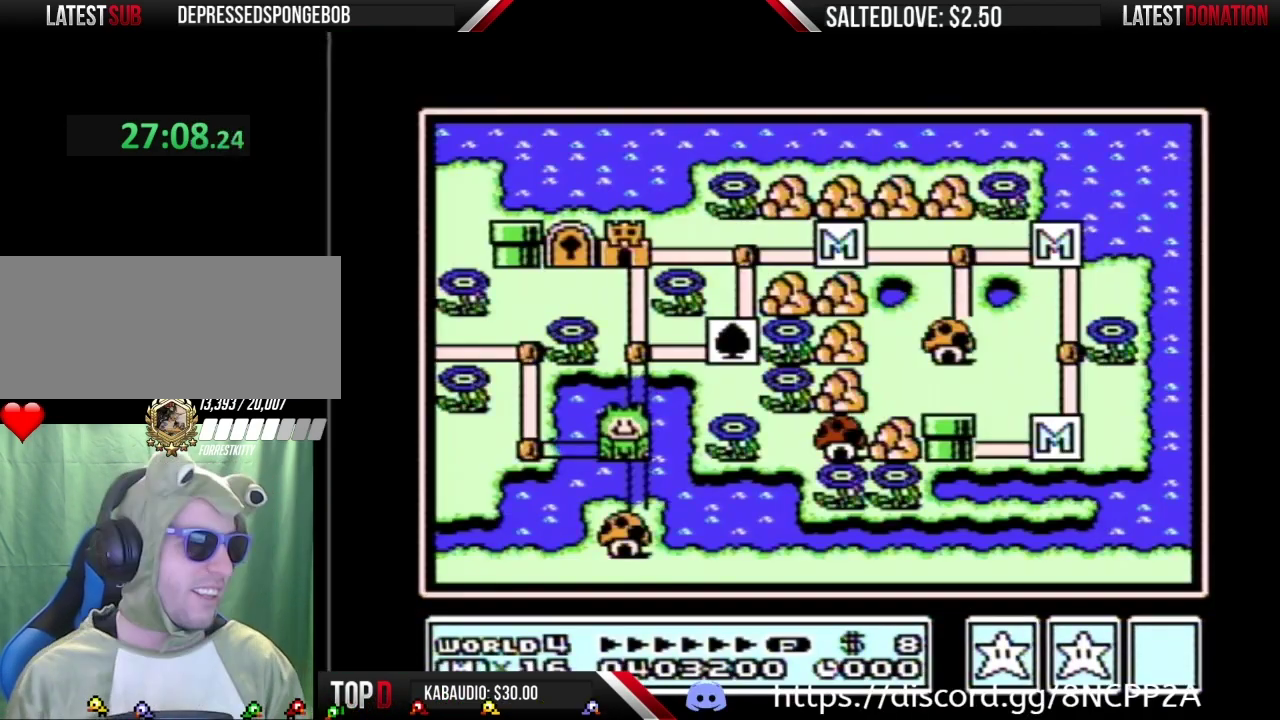
{"buttons": ["DPAD_LEFT"], "events": [[450, "DPAD_LEFT", "down"]]}
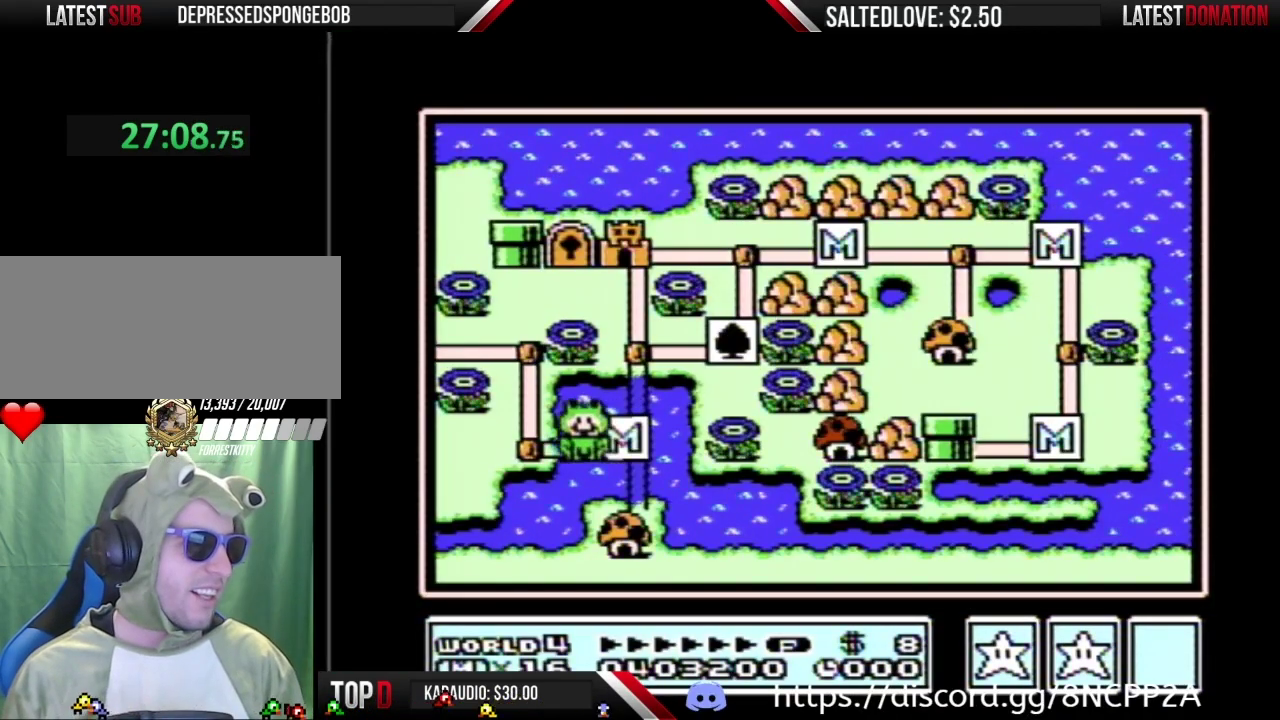
{"buttons": ["DPAD_UP"], "events": [[267, "DPAD_LEFT", "up"], [267, "DPAD_UP", "down"]]}
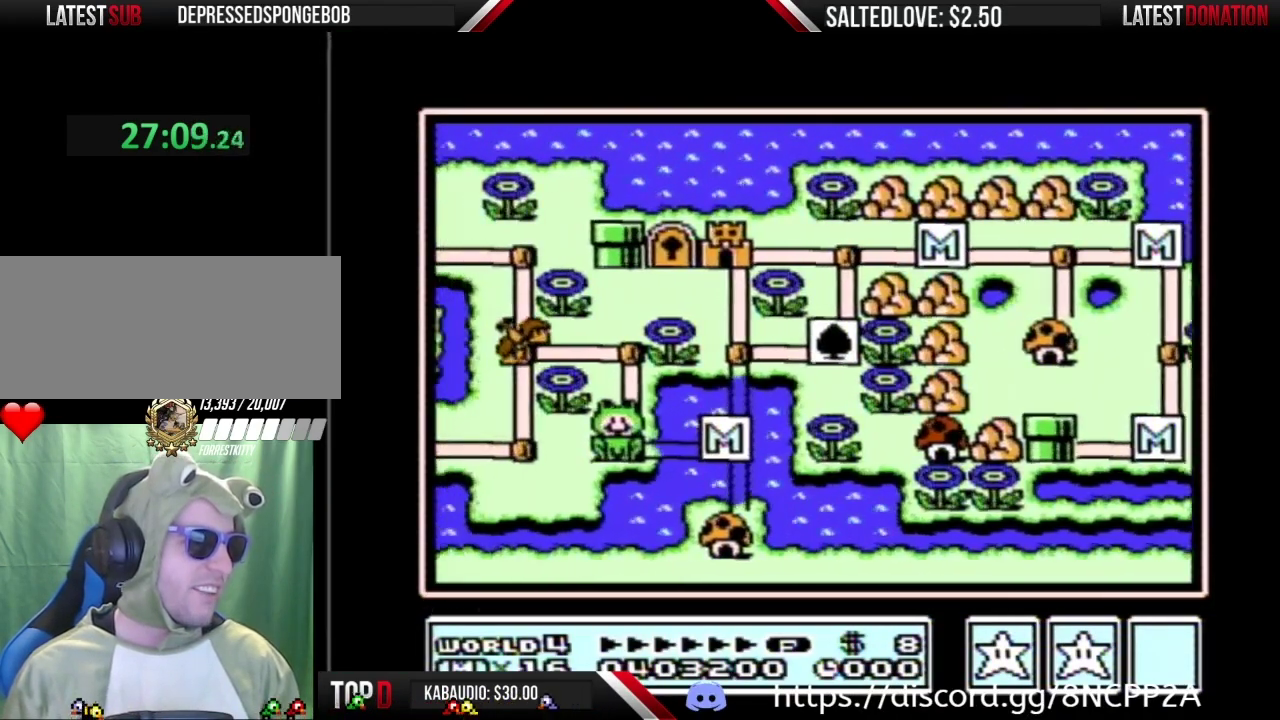
{"buttons": ["DPAD_UP"], "events": []}
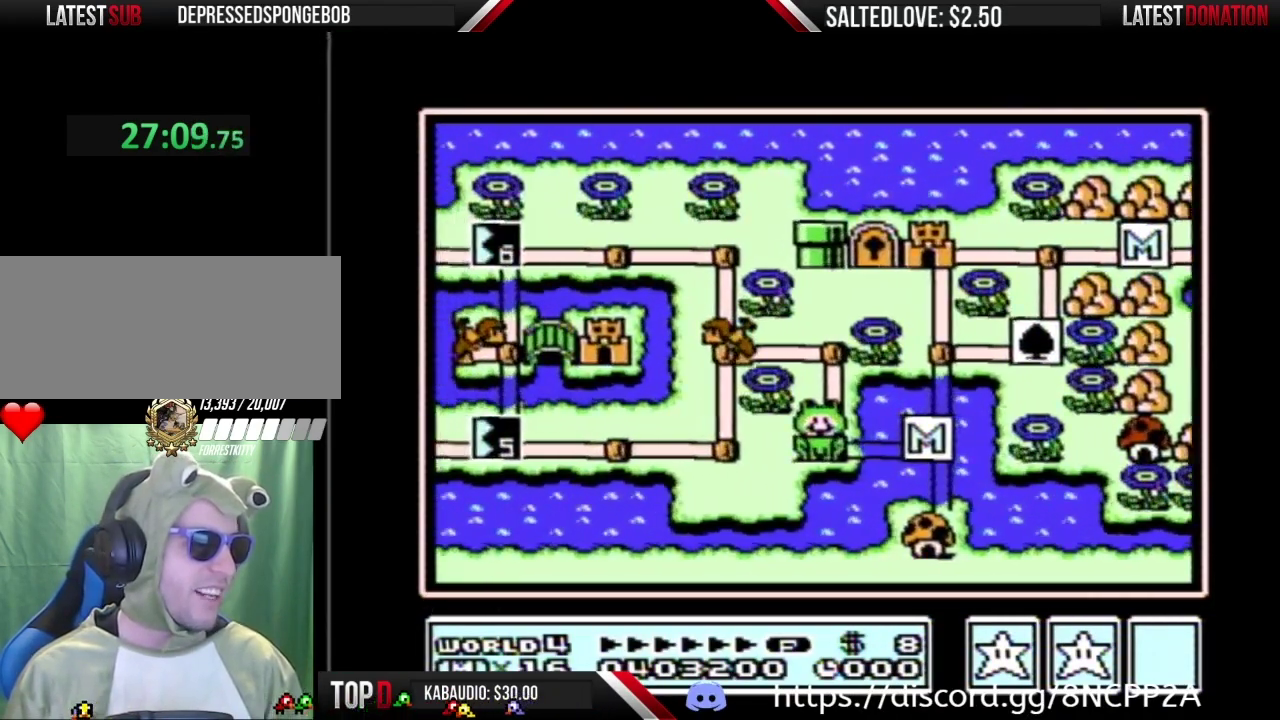
{"buttons": ["DPAD_UP"], "events": []}
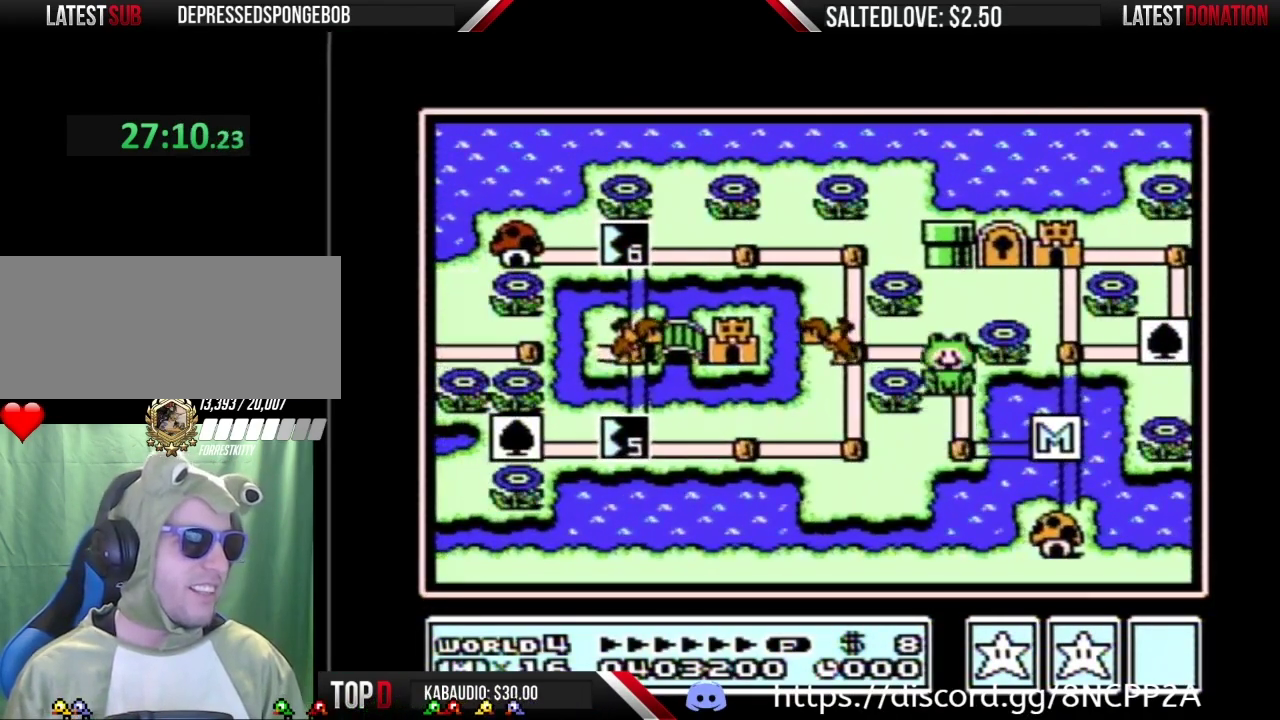
{"buttons": ["DPAD_LEFT"], "events": [[17, "DPAD_LEFT", "down"], [17, "DPAD_UP", "up"]]}
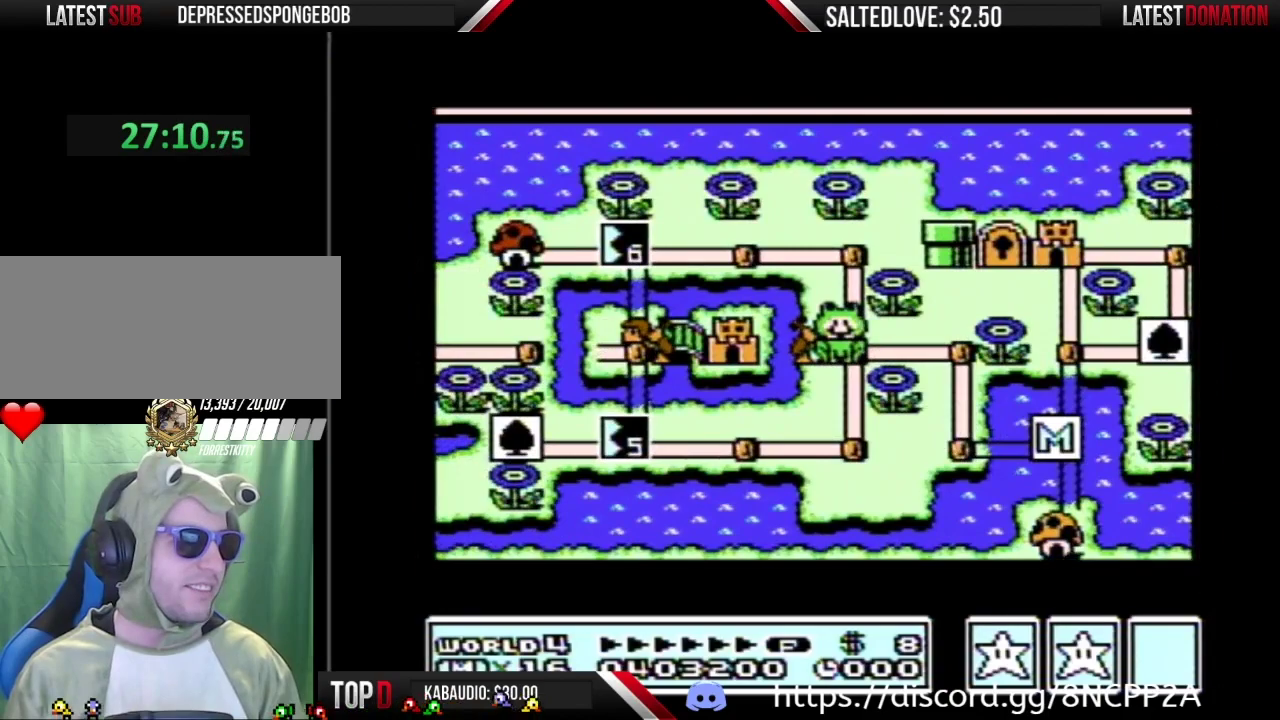
{"buttons": ["DPAD_LEFT"], "events": []}
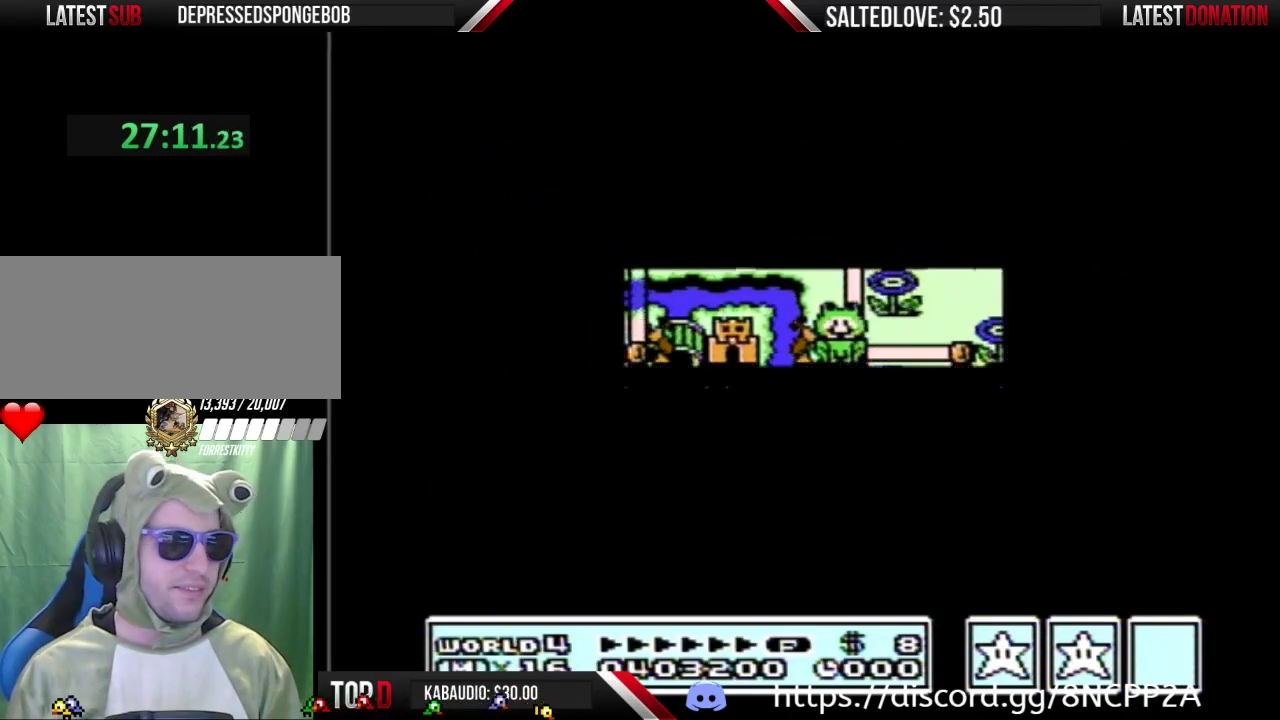
{"buttons": ["B", "DPAD_RIGHT"], "events": [[383, "B", "down"], [383, "DPAD_LEFT", "up"], [383, "DPAD_RIGHT", "down"]]}
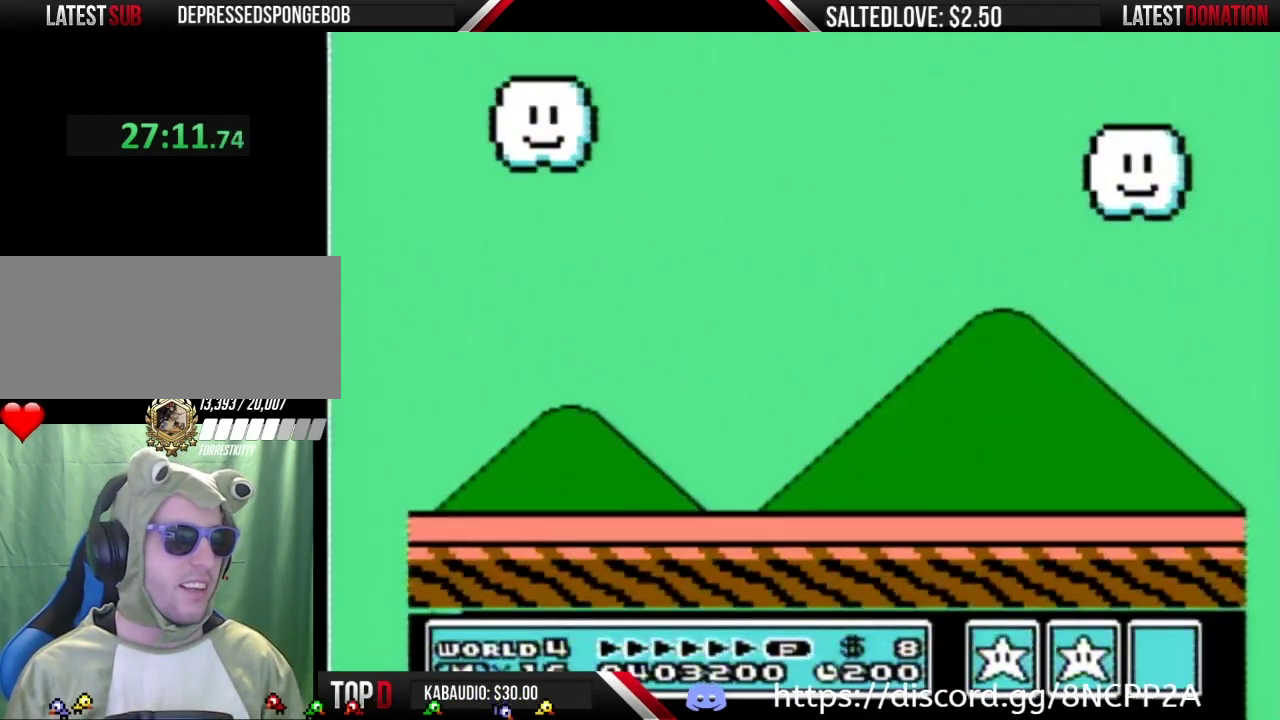
{"buttons": ["B", "DPAD_RIGHT"], "events": []}
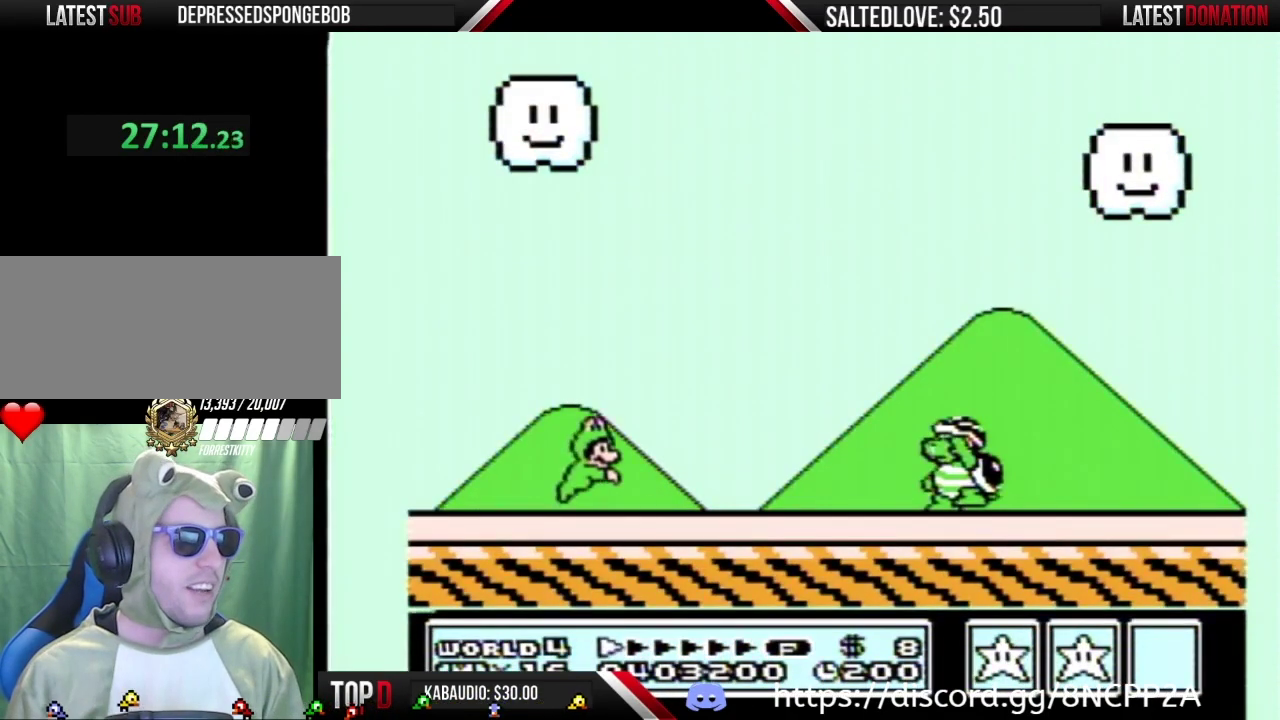
{"buttons": ["B", "DPAD_RIGHT"], "events": []}
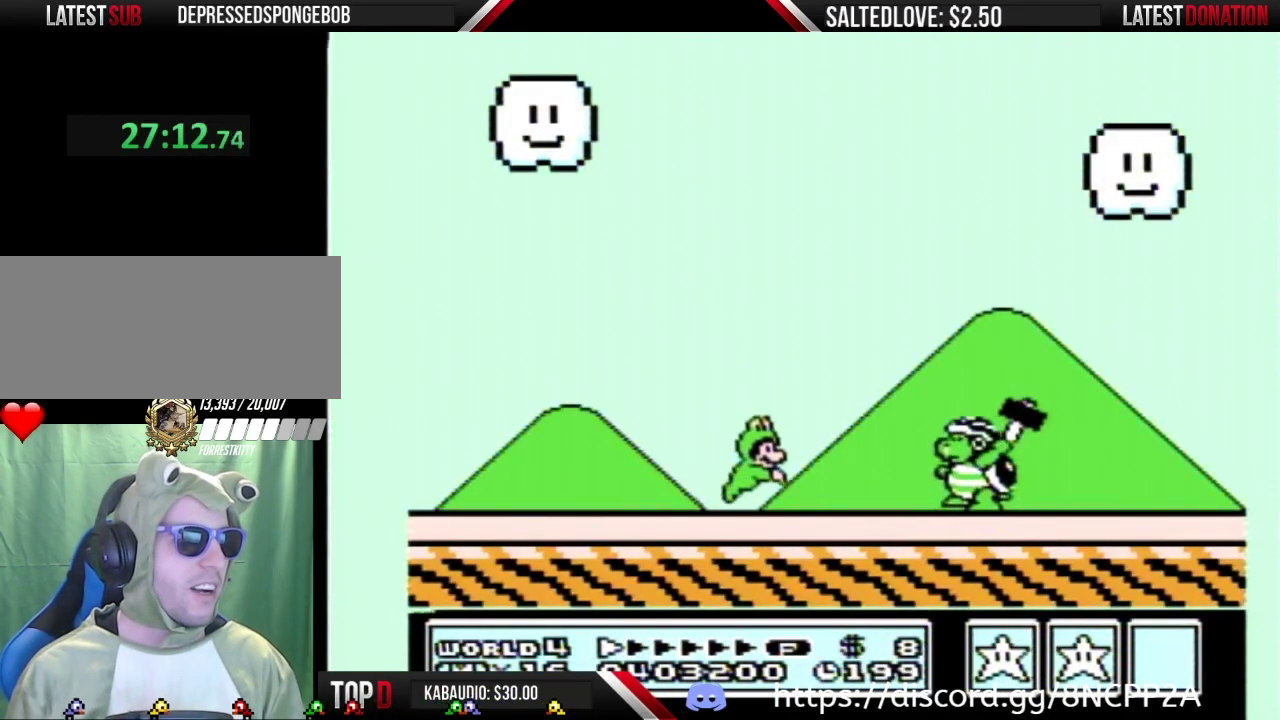
{"buttons": ["B"], "events": [[133, "A", "down"], [267, "A", "up"], [450, "DPAD_RIGHT", "up"]]}
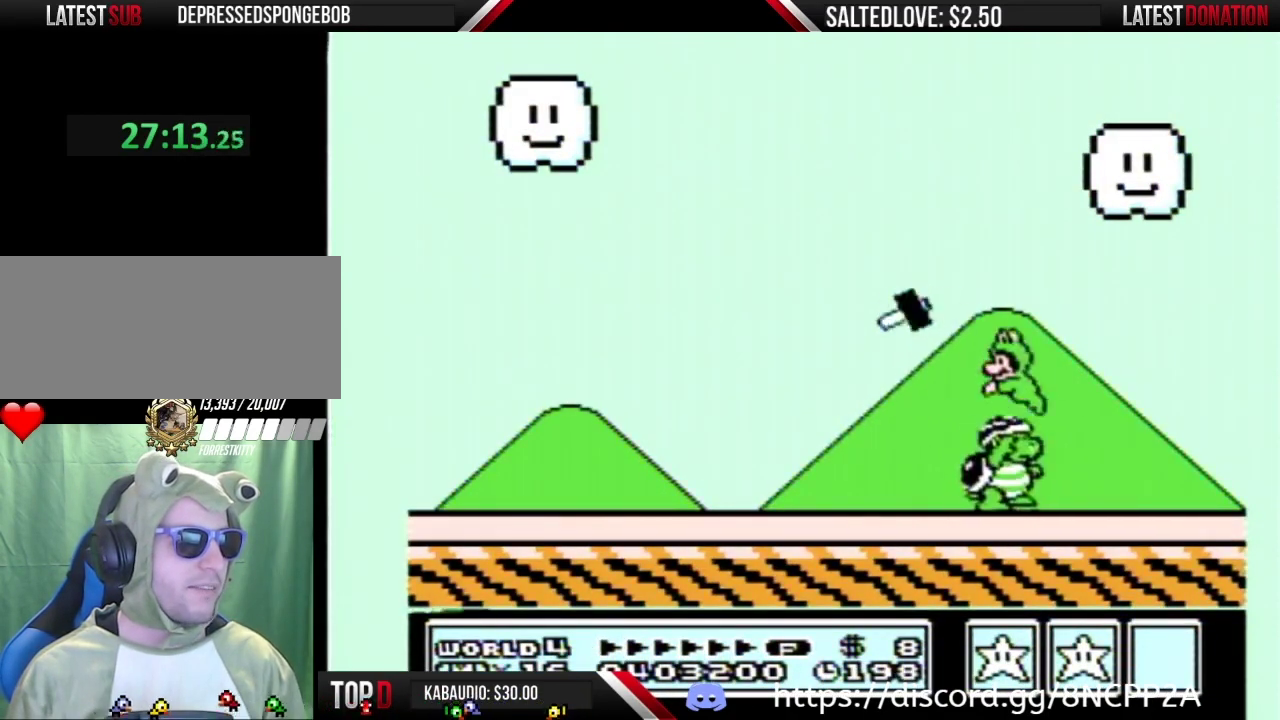
{"buttons": ["A", "B", "DPAD_LEFT"], "events": [[17, "DPAD_LEFT", "down"], [83, "A", "down"]]}
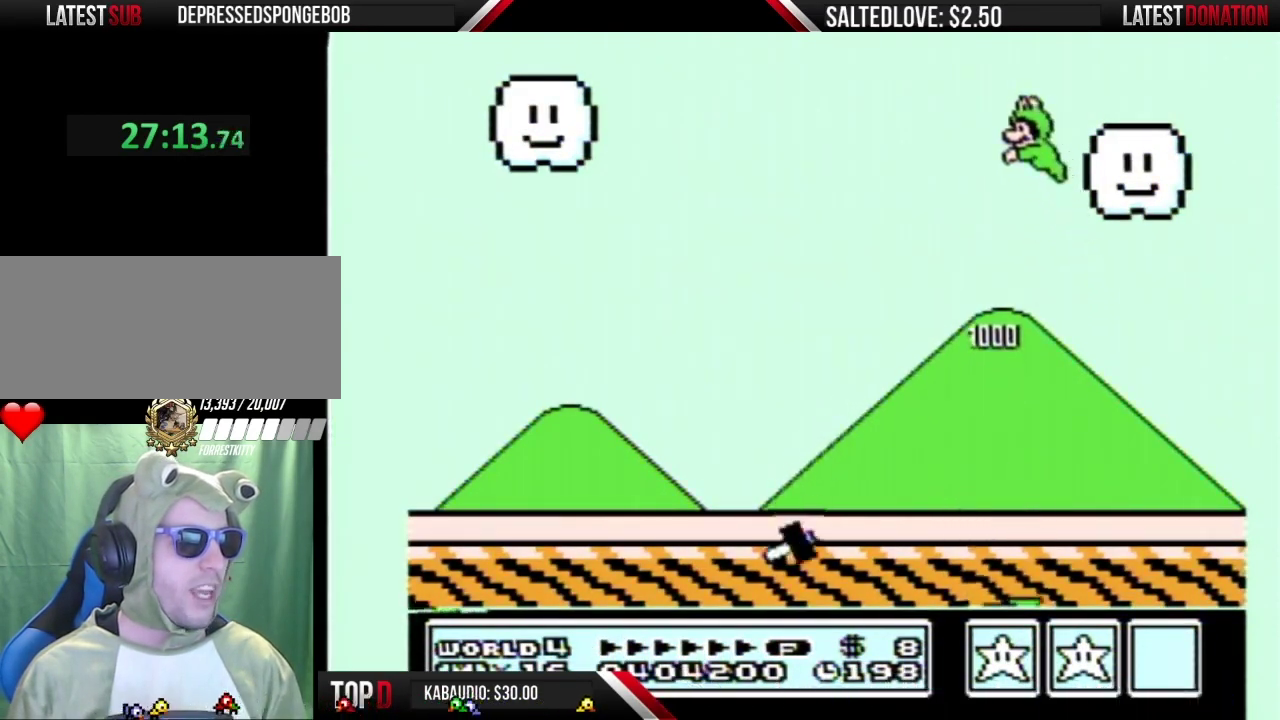
{"buttons": ["A", "B"], "events": [[50, "DPAD_LEFT", "up"]]}
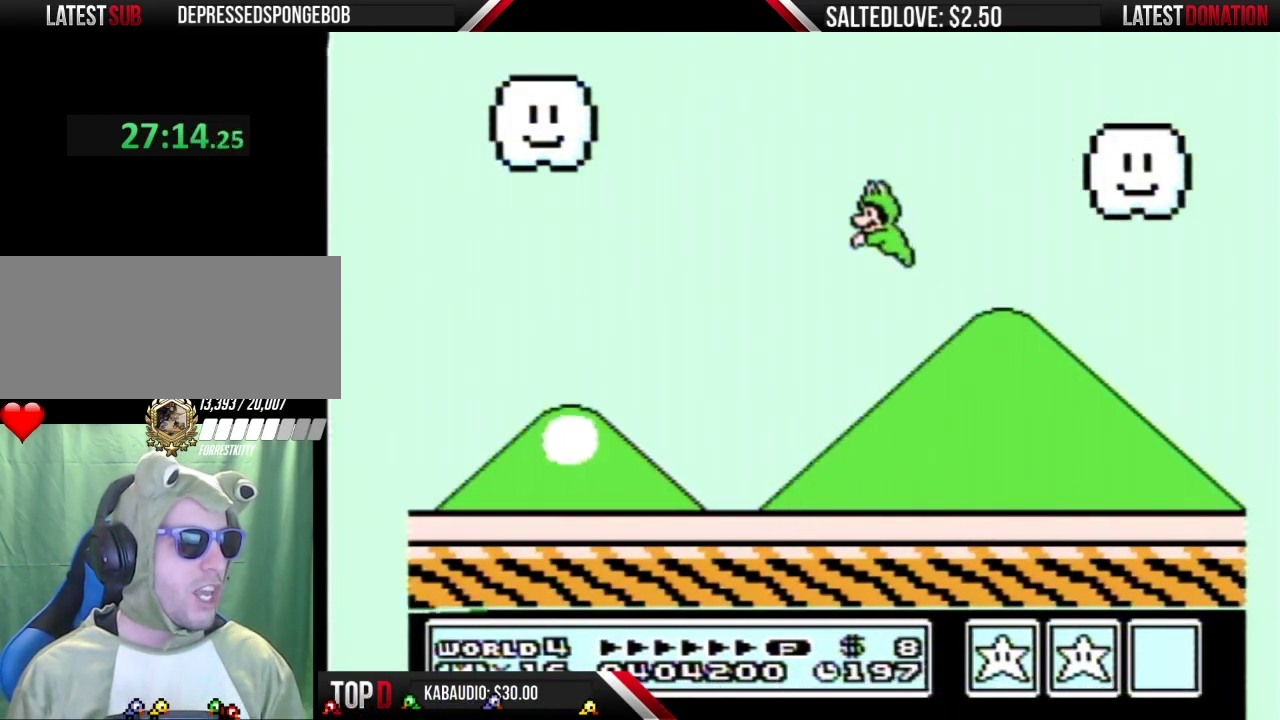
{"buttons": ["A", "B", "DPAD_LEFT"], "events": [[233, "DPAD_RIGHT", "down"], [267, "A", "up"], [350, "DPAD_RIGHT", "up"], [383, "DPAD_LEFT", "down"], [483, "A", "down"]]}
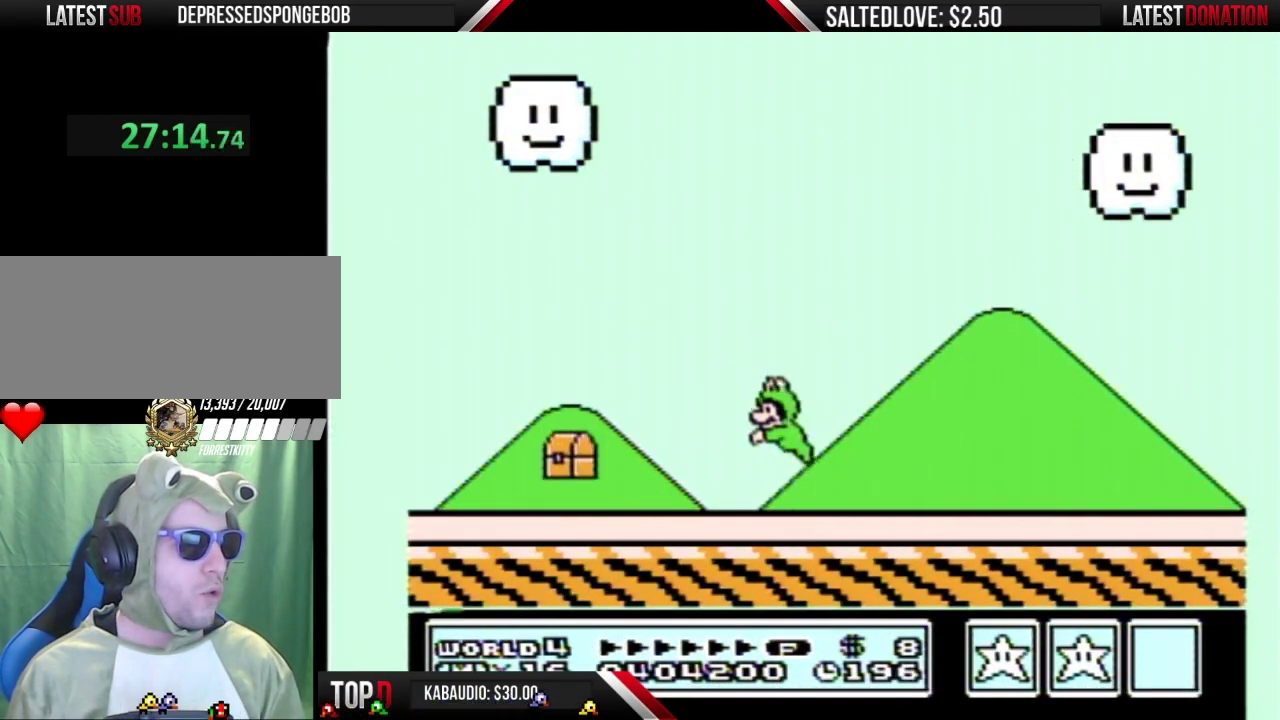
{"buttons": ["B", "DPAD_RIGHT"], "events": [[83, "A", "up"], [450, "DPAD_LEFT", "up"], [483, "DPAD_RIGHT", "down"]]}
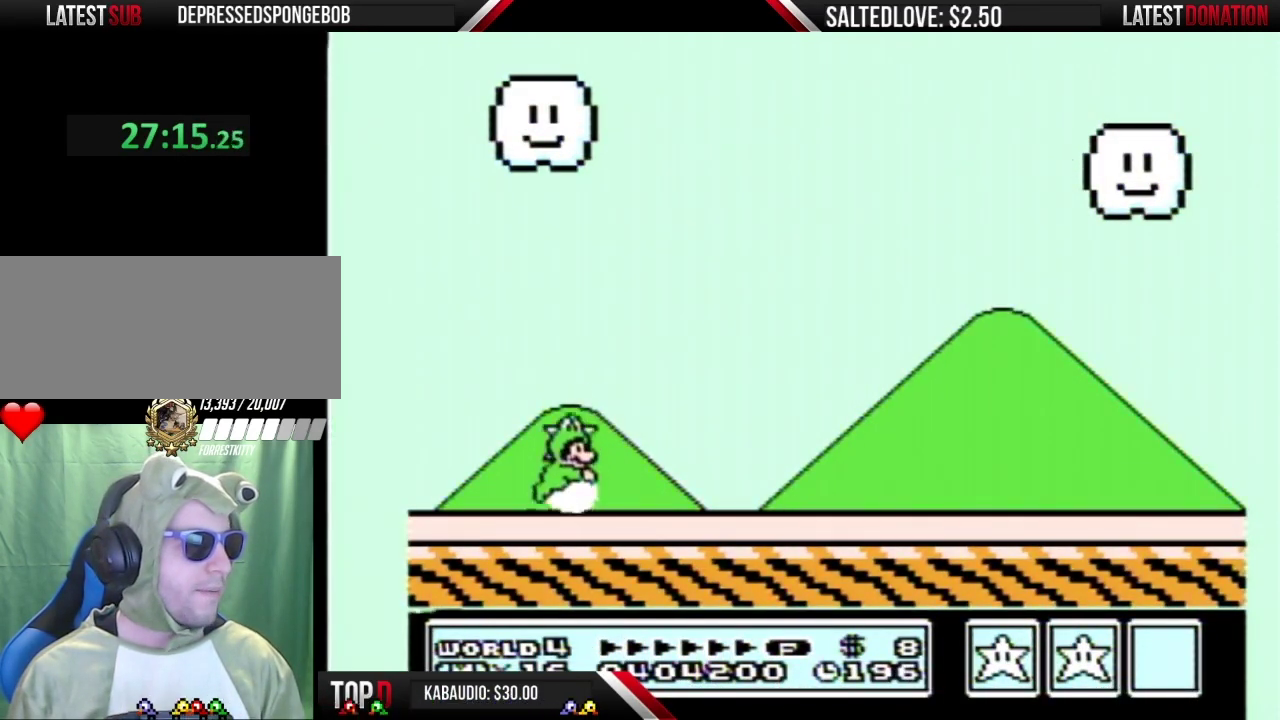
{"buttons": ["B", "DPAD_RIGHT"], "events": [[50, "A", "down"], [200, "A", "up"]]}
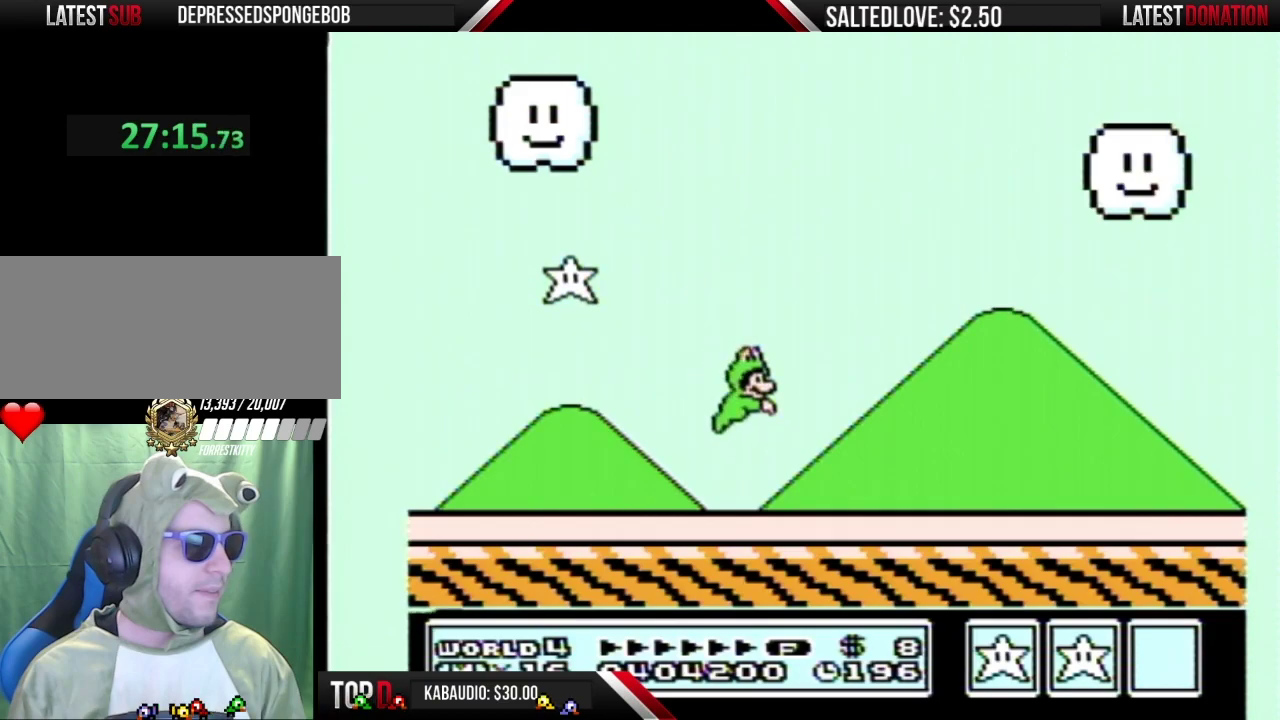
{"buttons": ["B", "DPAD_LEFT"], "events": [[17, "DPAD_RIGHT", "up"], [117, "DPAD_LEFT", "down"], [167, "A", "down"], [233, "A", "up"], [300, "DPAD_LEFT", "up"], [333, "DPAD_RIGHT", "down"], [450, "DPAD_LEFT", "down"], [450, "DPAD_RIGHT", "up"]]}
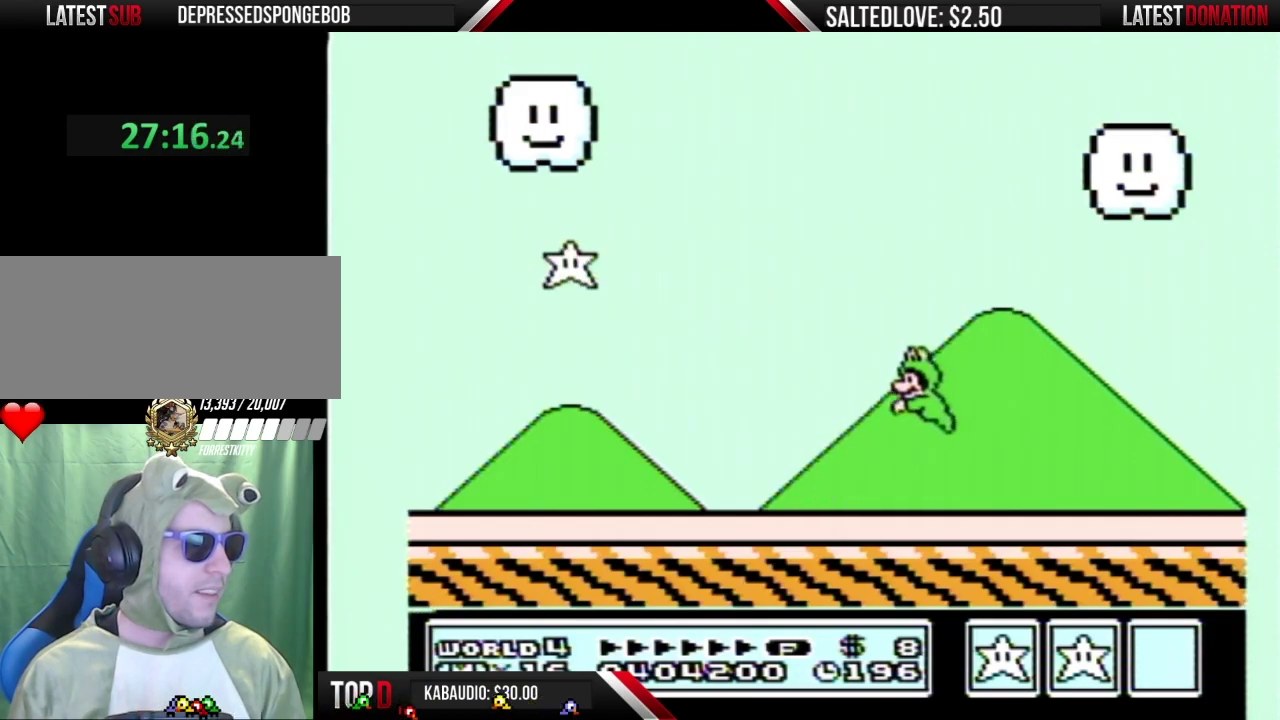
{"buttons": ["B", "DPAD_RIGHT"], "events": [[133, "DPAD_LEFT", "up"], [133, "DPAD_RIGHT", "down"]]}
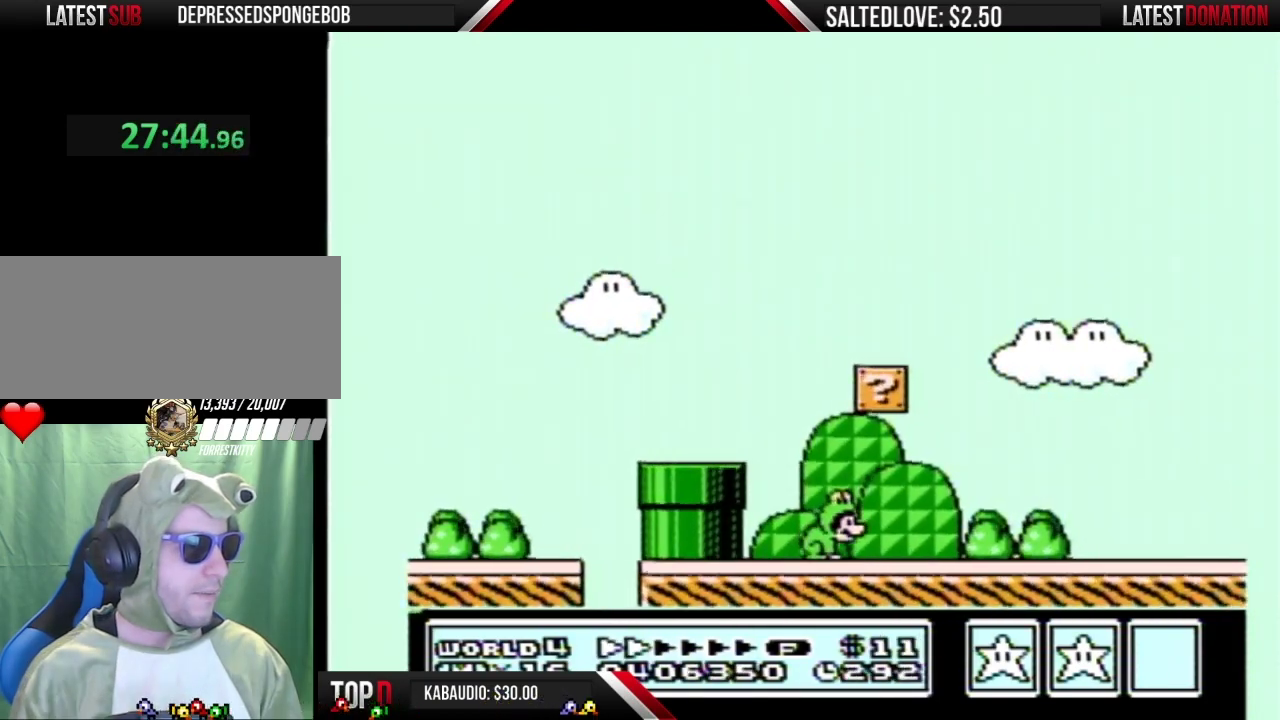
{"buttons": ["A", "B", "DPAD_RIGHT"], "events": [[367, "A", "down"]]}
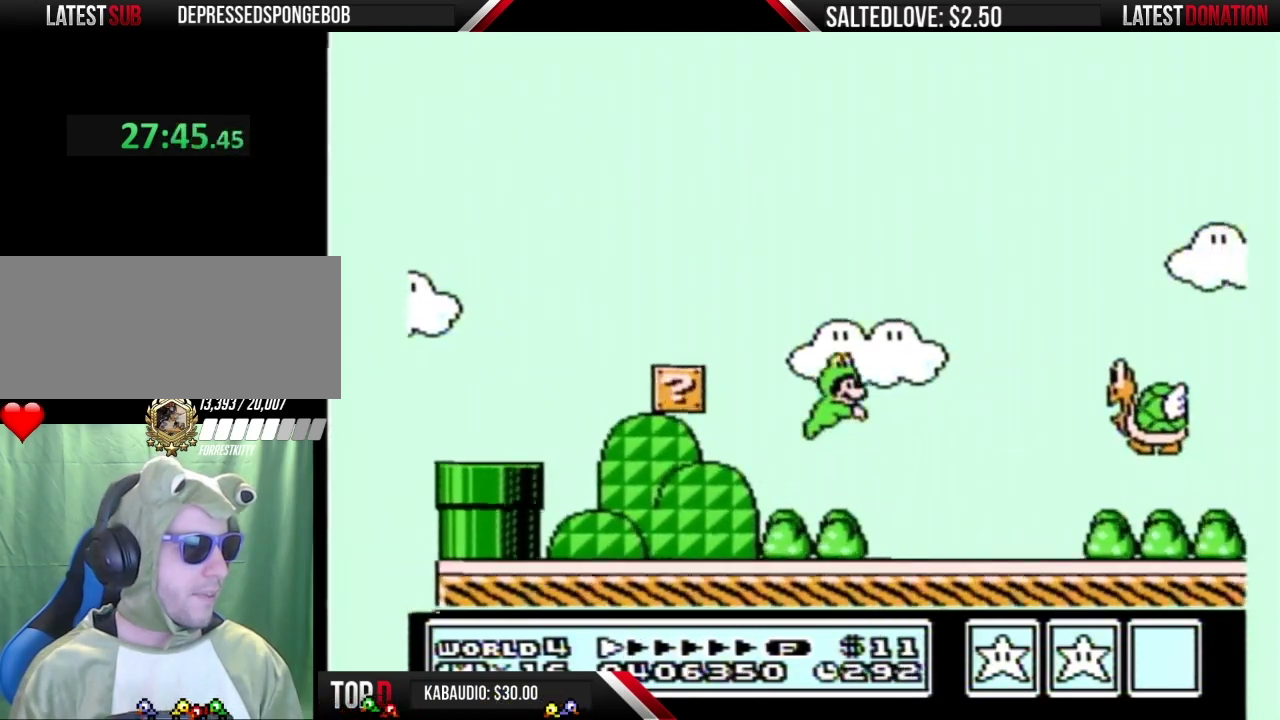
{"buttons": ["B", "DPAD_LEFT"], "events": [[167, "DPAD_RIGHT", "up"], [233, "A", "up"], [333, "DPAD_LEFT", "down"]]}
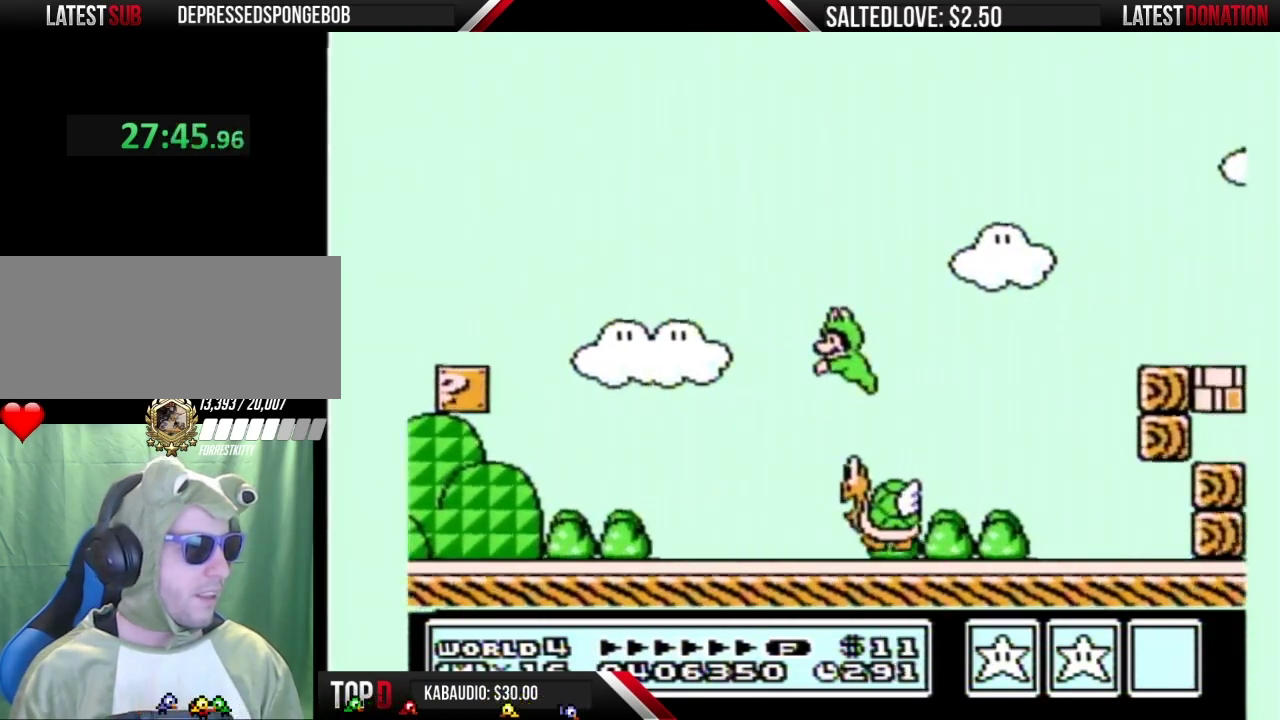
{"buttons": ["B"], "events": [[233, "DPAD_LEFT", "up"]]}
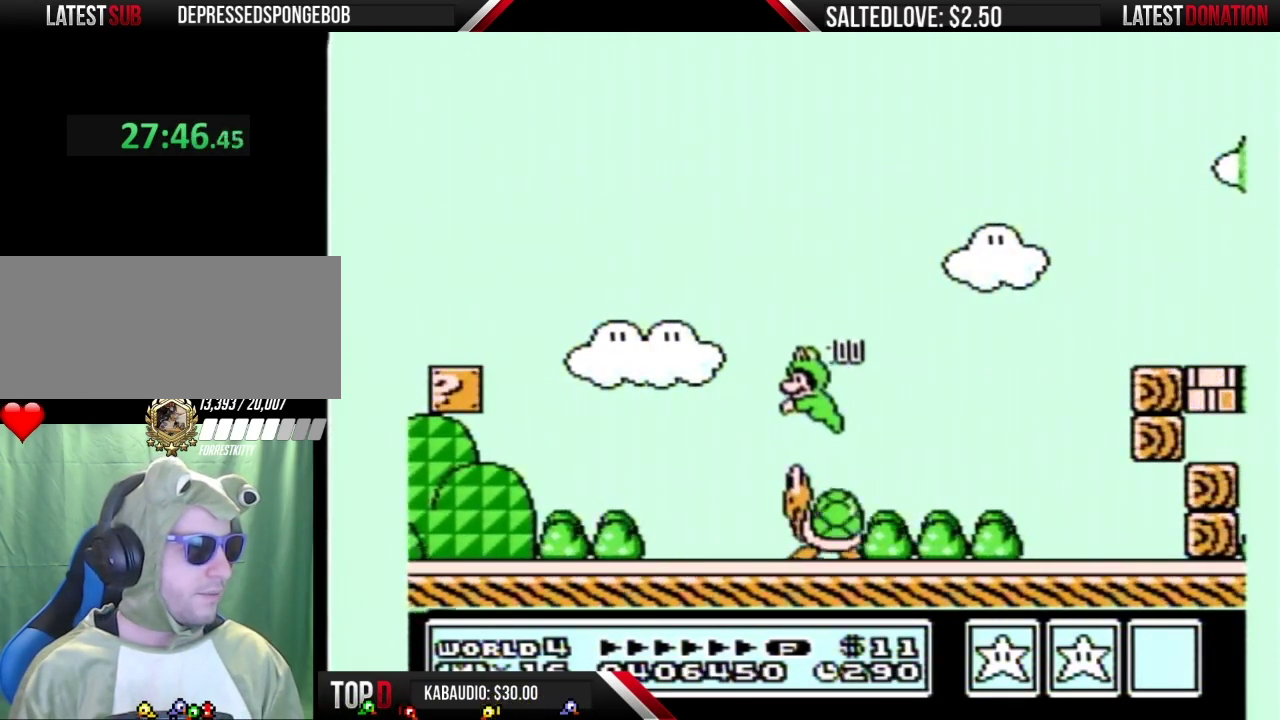
{"buttons": ["B", "DPAD_RIGHT"], "events": [[50, "DPAD_LEFT", "down"], [300, "DPAD_LEFT", "up"], [367, "DPAD_RIGHT", "down"]]}